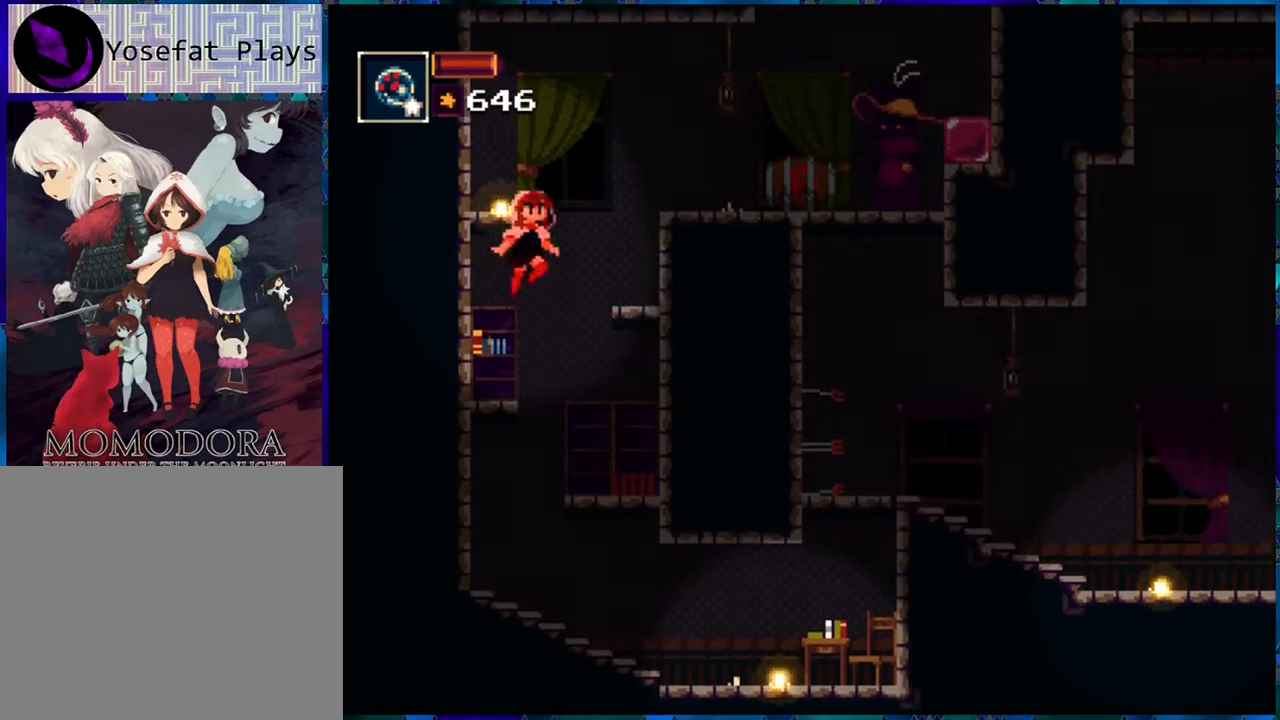
Gameplay with a controller (Nintendo layout); each line is a JSON object with the inputs held at the frame after it. "events" lists button and stick changes between this image and that frame as [ms after this image, input, new state], when the widget could be followed in between. Not read: L3 R3.
{"buttons": ["B", "R1", "DPAD_LEFT"], "left_stick": "center", "right_stick": "center", "events": [[133, "B", "up"], [267, "DPAD_RIGHT", "up"], [300, "DPAD_LEFT", "down"], [417, "B", "down"]]}
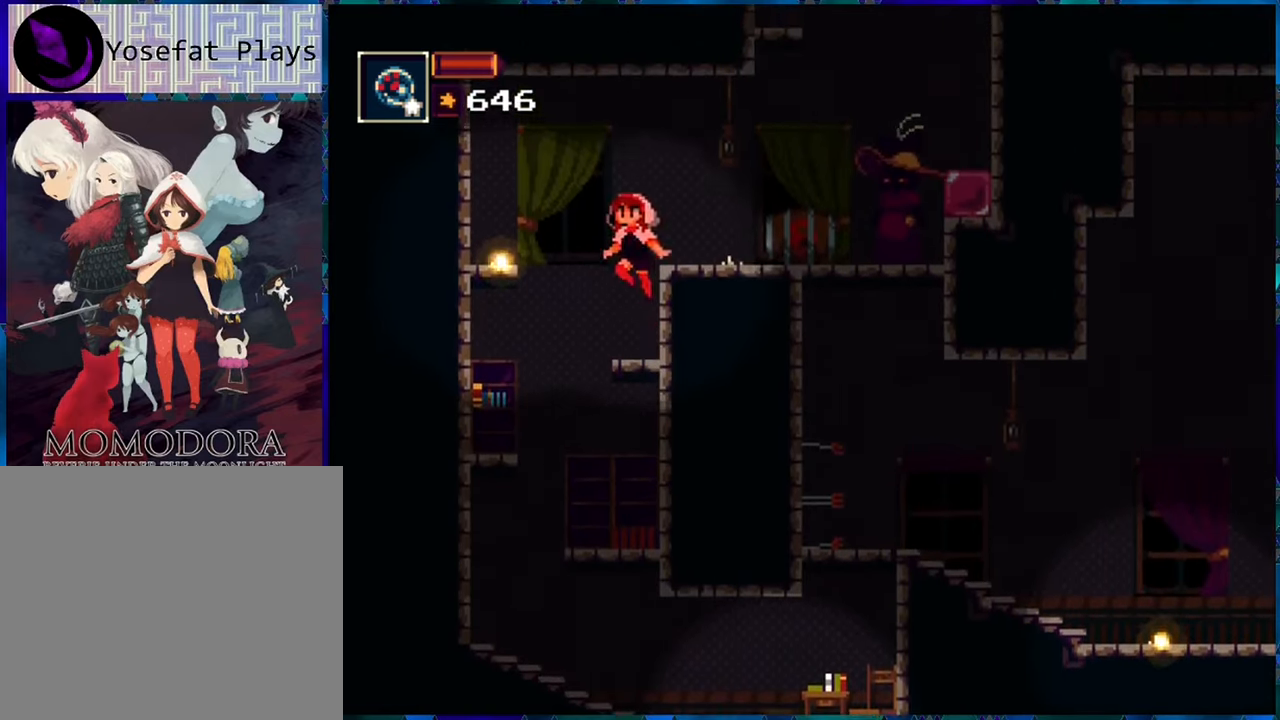
{"buttons": ["B", "R1", "DPAD_RIGHT"], "left_stick": "center", "right_stick": "center", "events": [[383, "DPAD_LEFT", "up"], [500, "DPAD_RIGHT", "down"]]}
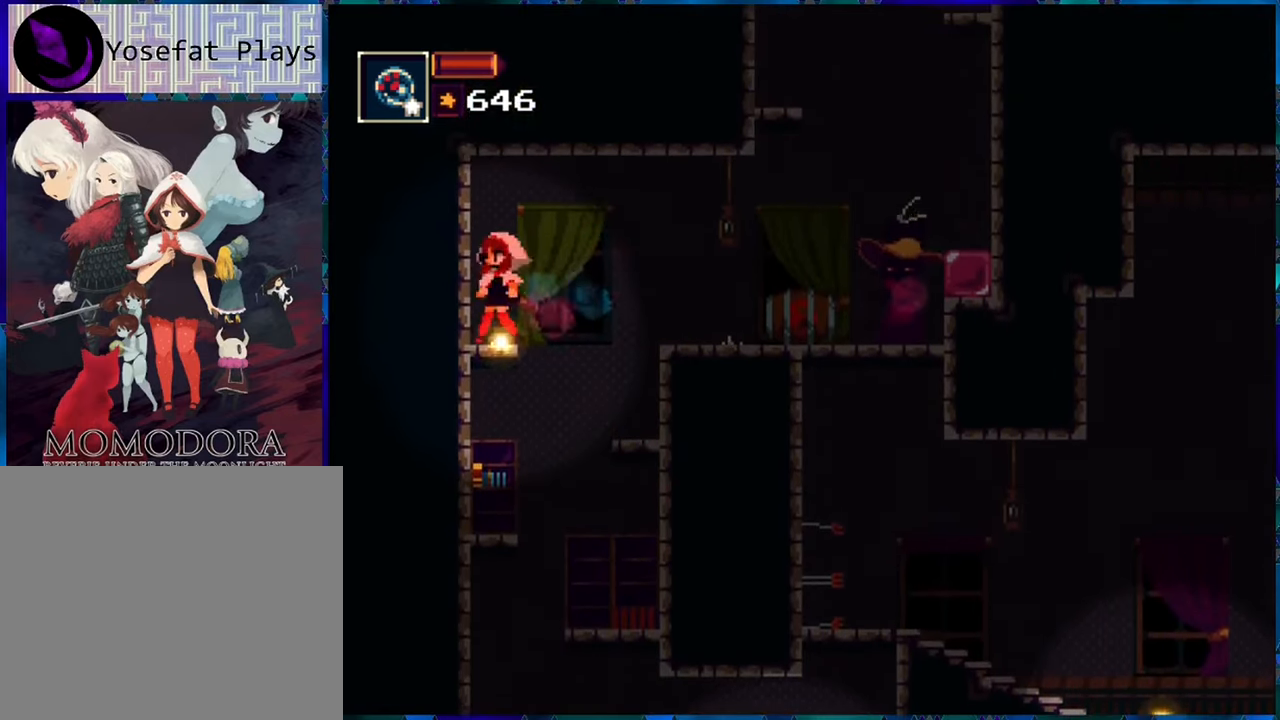
{"buttons": ["R1", "DPAD_DOWN"], "left_stick": "center", "right_stick": "center", "events": [[133, "DPAD_RIGHT", "up"], [250, "DPAD_DOWN", "down"], [317, "R1", "up"], [350, "B", "up"], [350, "R1", "down"]]}
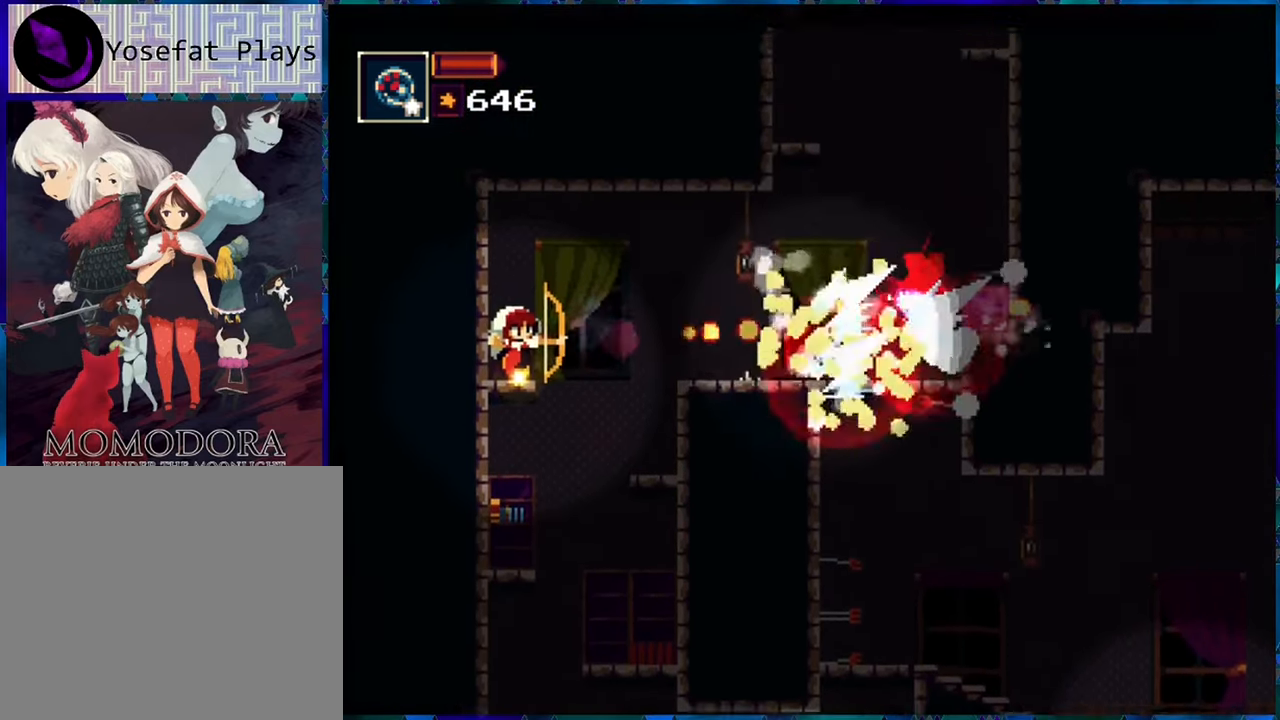
{"buttons": ["R1"], "left_stick": "center", "right_stick": "center", "events": [[83, "R1", "up"], [167, "R1", "down"], [333, "DPAD_DOWN", "up"]]}
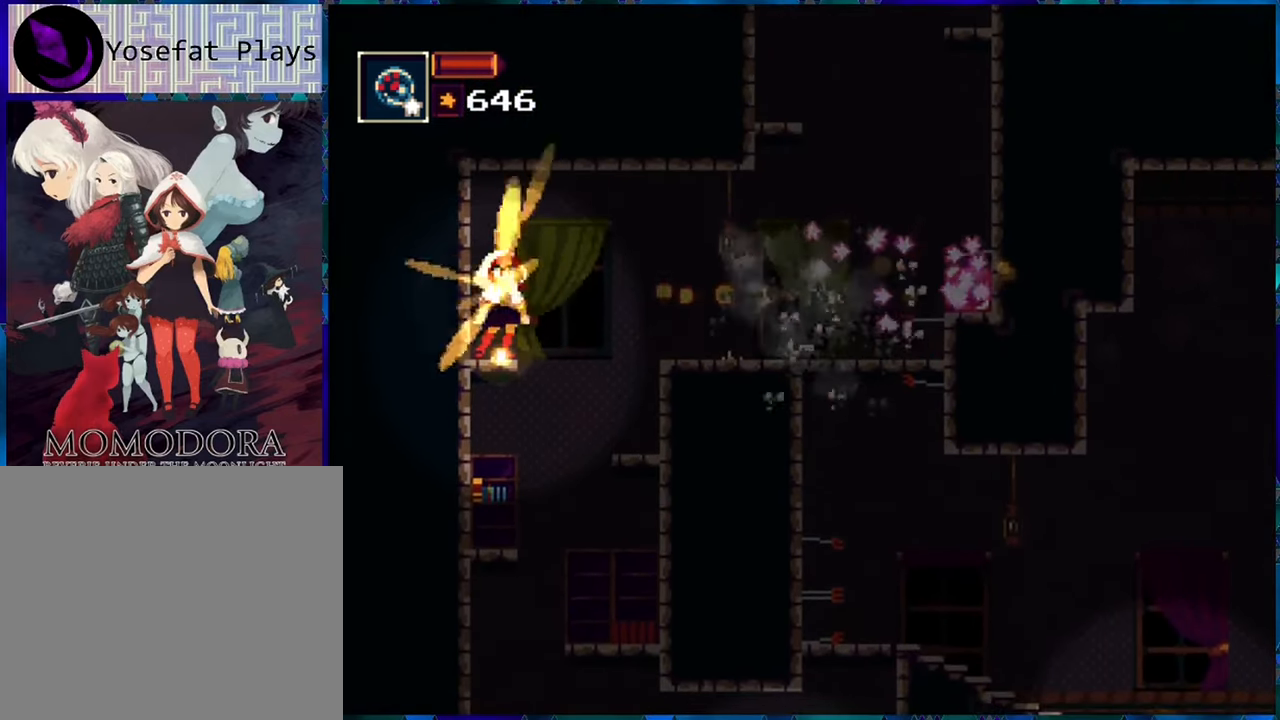
{"buttons": ["R1", "DPAD_RIGHT"], "left_stick": "center", "right_stick": "center", "events": [[183, "DPAD_RIGHT", "down"], [217, "B", "down"], [500, "B", "up"]]}
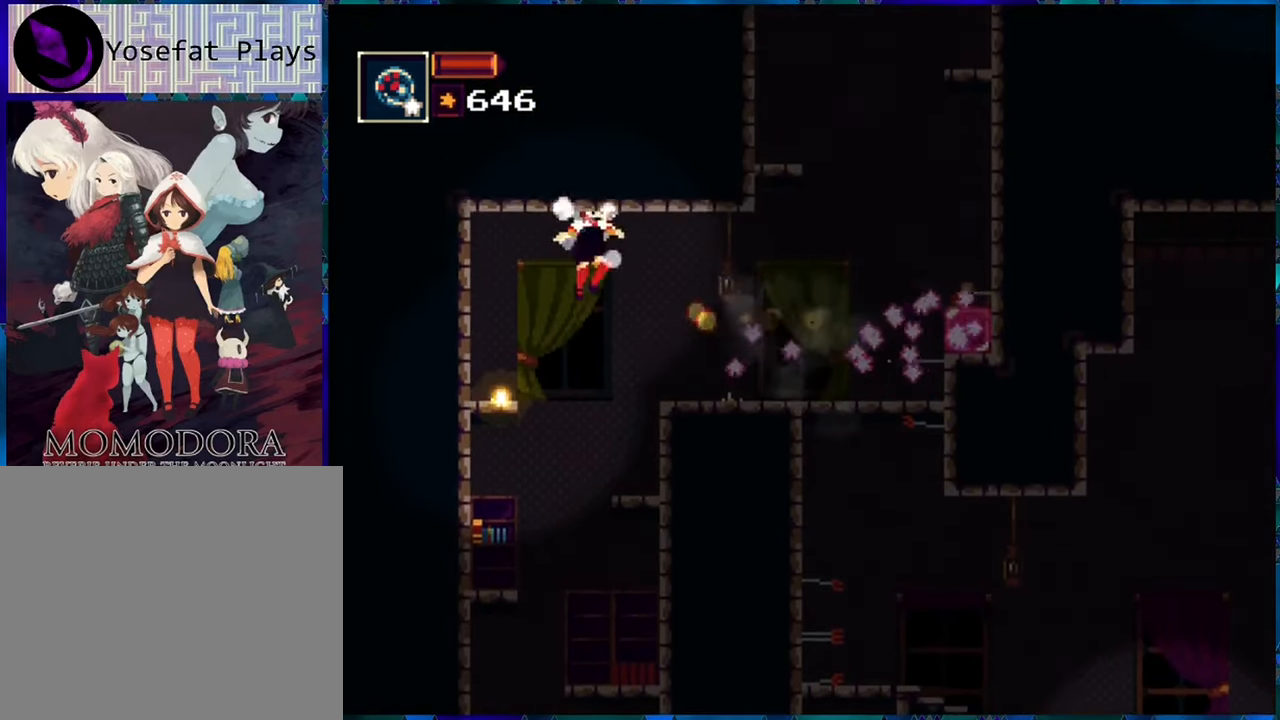
{"buttons": ["R1", "DPAD_RIGHT"], "left_stick": "center", "right_stick": "center", "events": []}
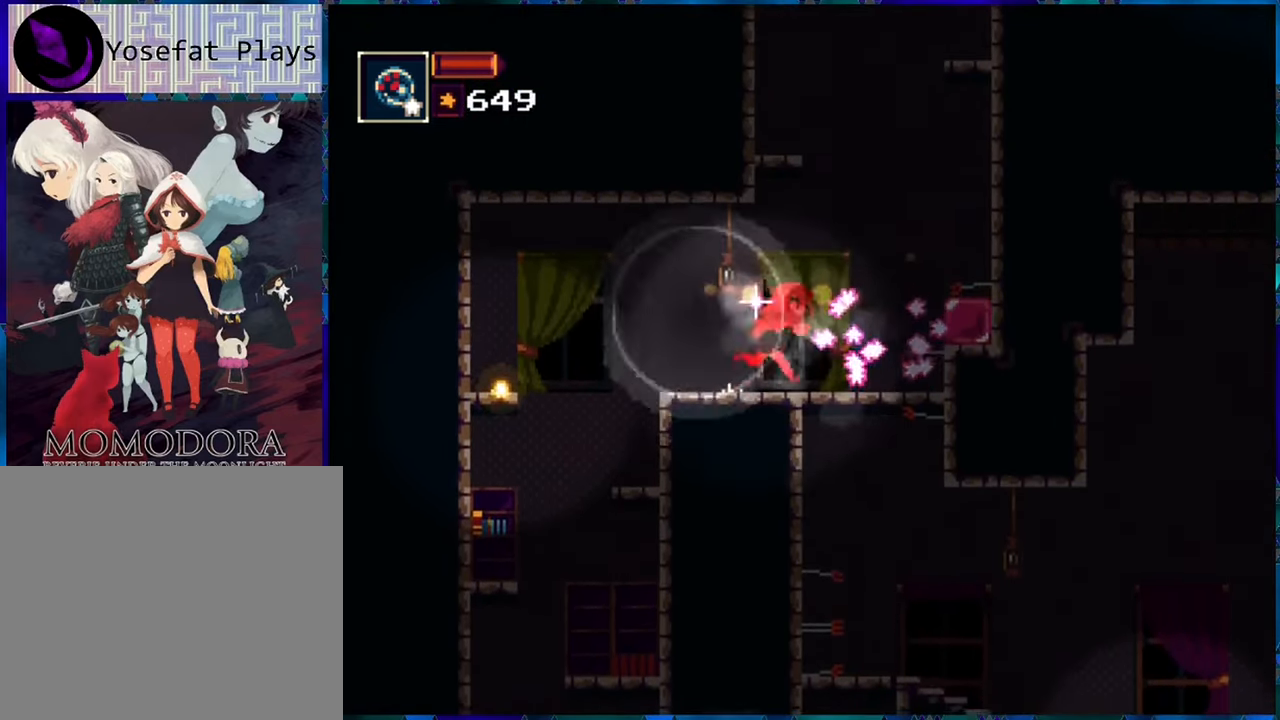
{"buttons": ["R1", "DPAD_RIGHT"], "left_stick": "center", "right_stick": "center", "events": [[167, "B", "down"], [283, "B", "up"]]}
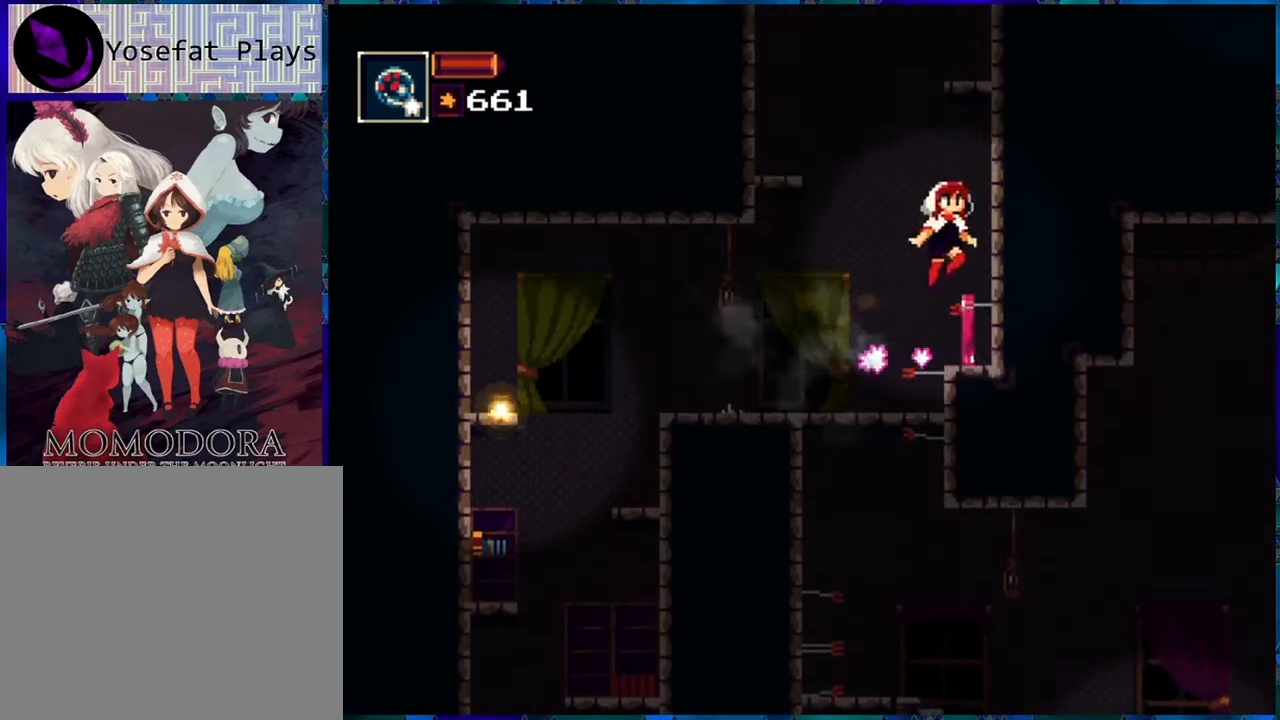
{"buttons": ["B", "R1"], "left_stick": "center", "right_stick": "center", "events": [[150, "DPAD_RIGHT", "up"], [484, "B", "down"]]}
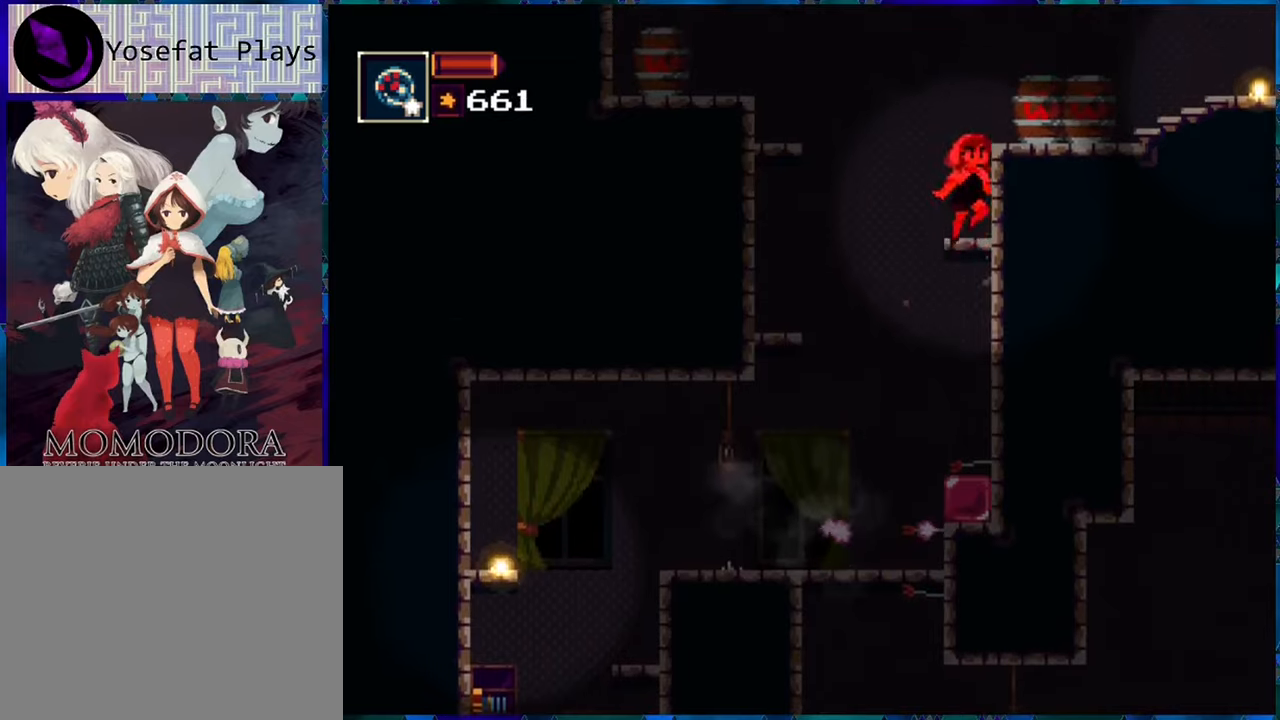
{"buttons": ["R1"], "left_stick": "center", "right_stick": "center", "events": [[117, "B", "up"], [417, "DPAD_LEFT", "down"], [484, "DPAD_LEFT", "up"]]}
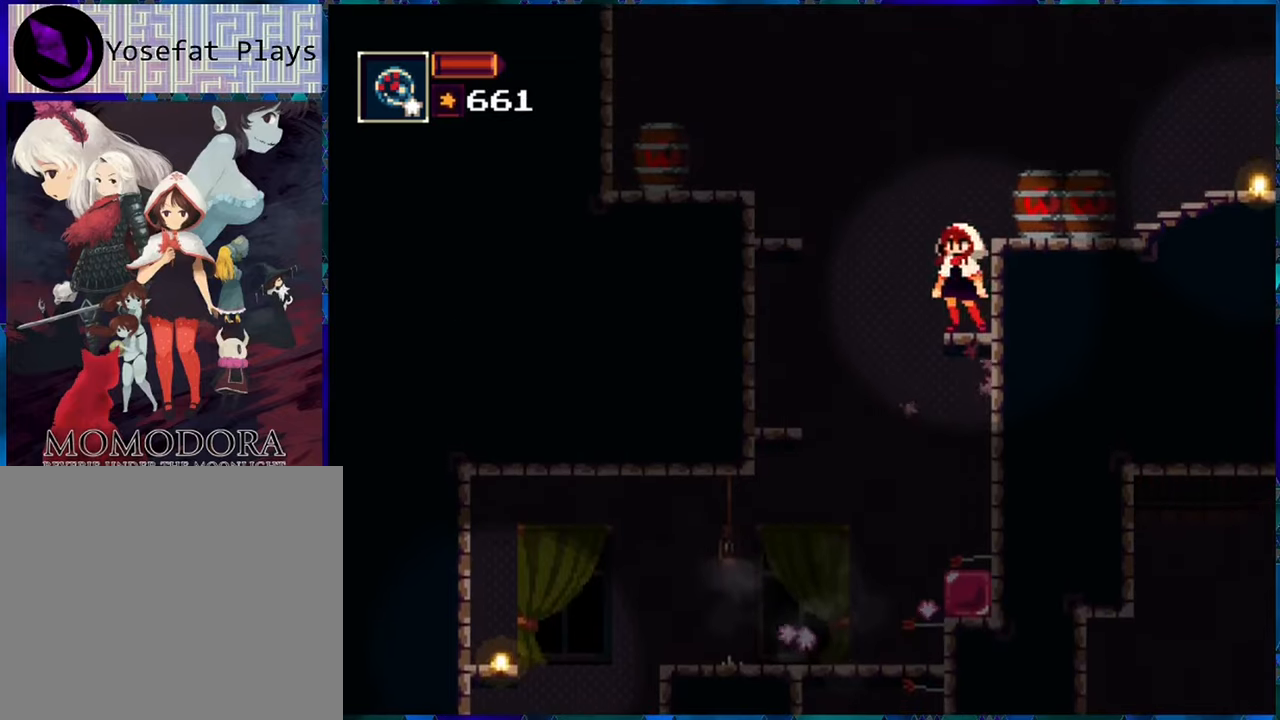
{"buttons": [], "left_stick": "center", "right_stick": "center", "events": [[284, "B", "down"], [484, "B", "up"], [484, "R1", "up"]]}
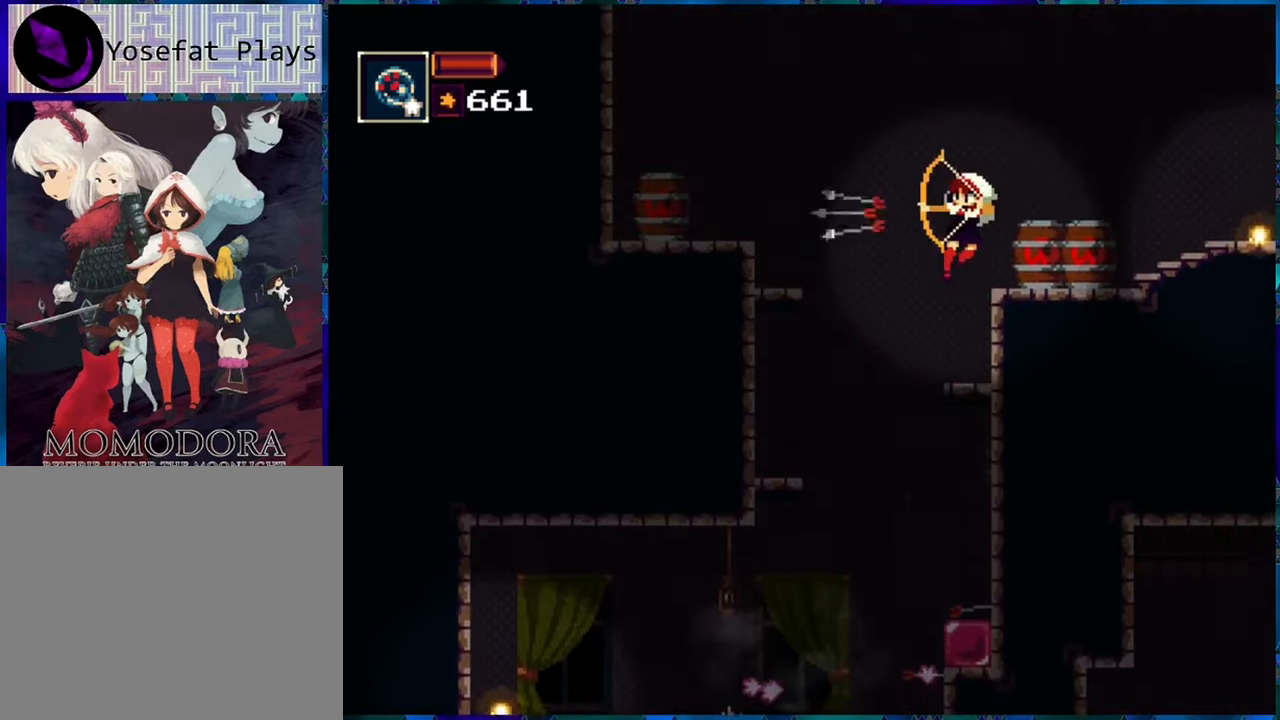
{"buttons": ["R1", "DPAD_LEFT"], "left_stick": "center", "right_stick": "center", "events": [[67, "R1", "down"], [500, "DPAD_LEFT", "down"]]}
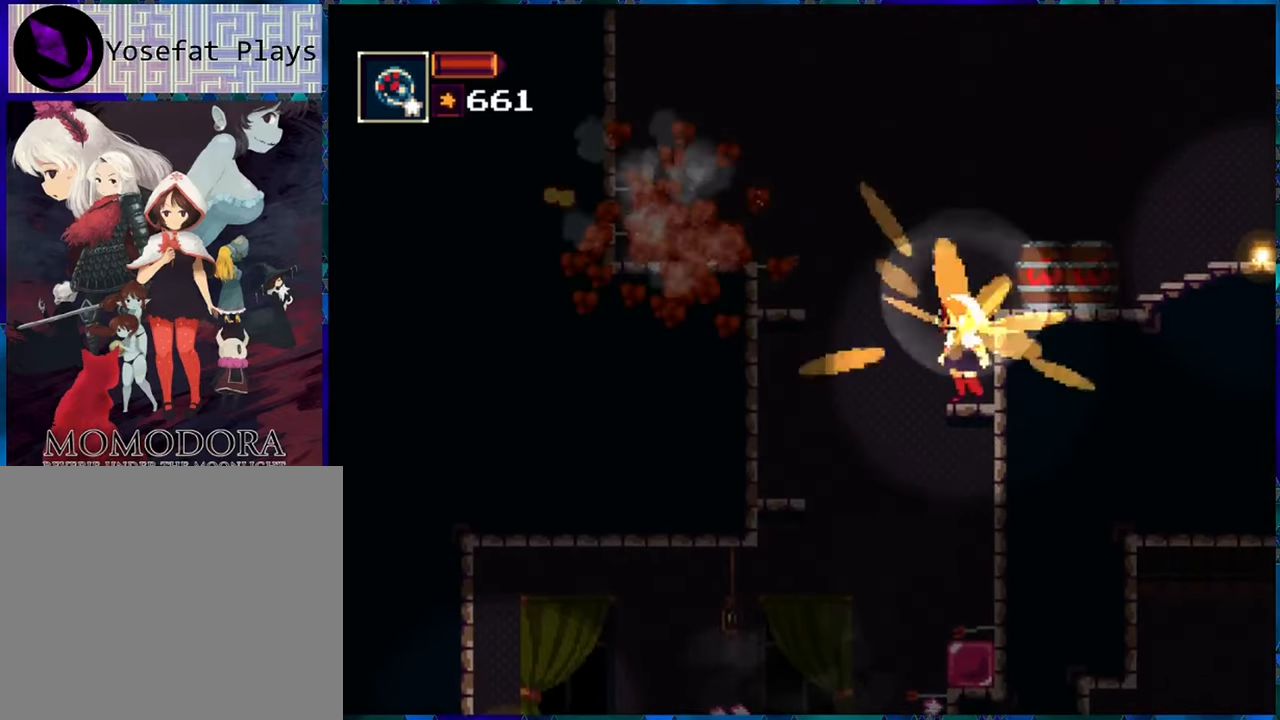
{"buttons": ["R1", "DPAD_LEFT"], "left_stick": "center", "right_stick": "center", "events": [[67, "B", "down"], [367, "B", "up"]]}
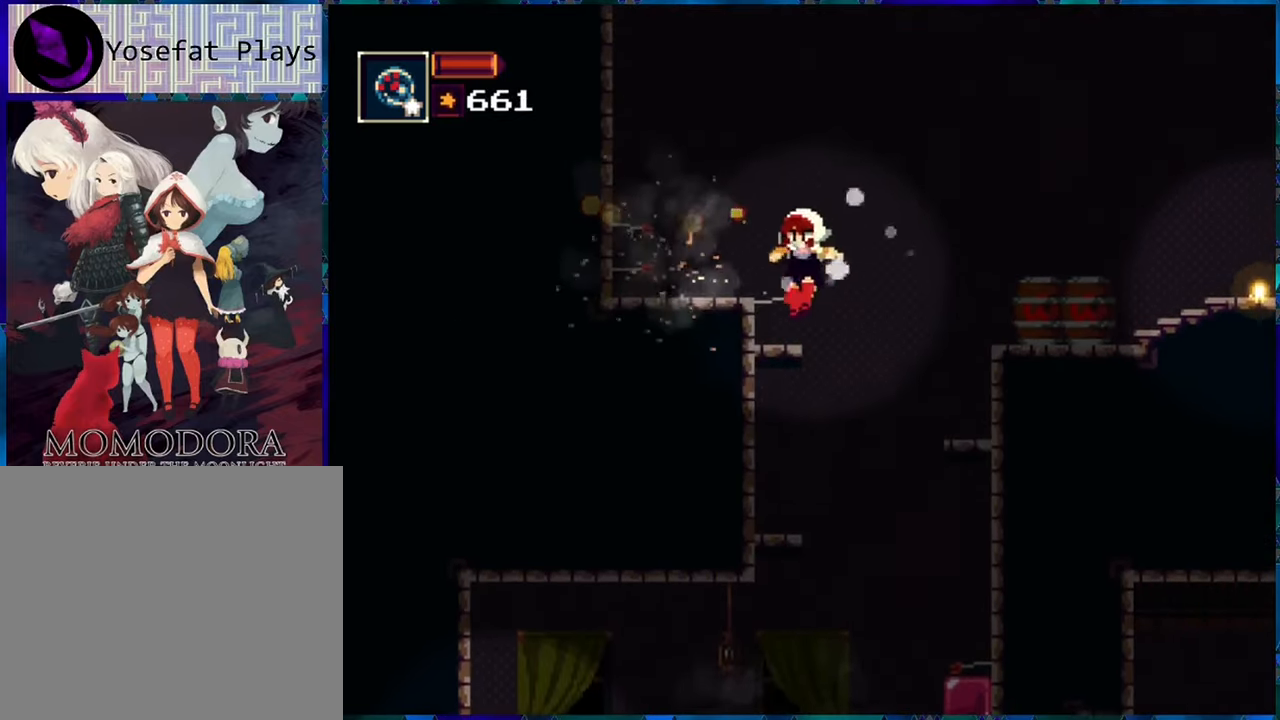
{"buttons": ["R1"], "left_stick": "center", "right_stick": "center", "events": [[234, "DPAD_LEFT", "up"], [417, "DPAD_RIGHT", "down"], [484, "DPAD_RIGHT", "up"]]}
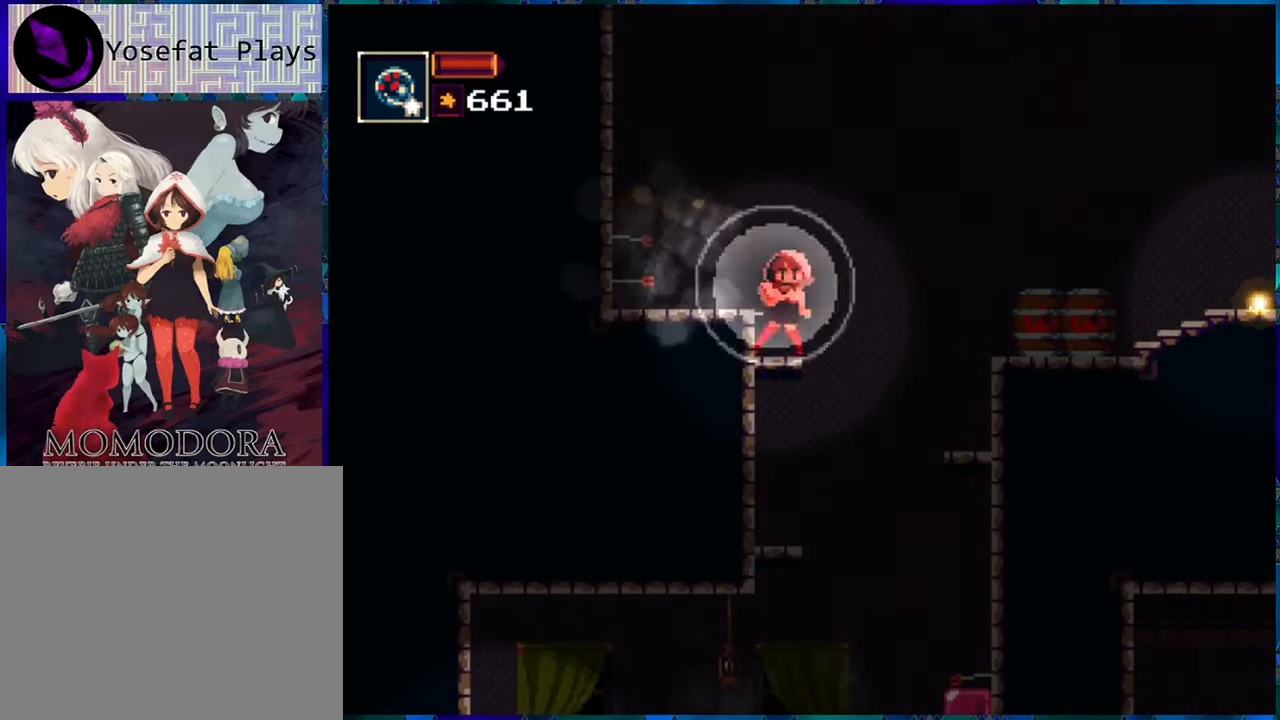
{"buttons": ["R1"], "left_stick": "center", "right_stick": "center", "events": [[117, "DPAD_DOWN", "down"], [167, "R1", "up"], [234, "R1", "down"], [367, "DPAD_DOWN", "up"]]}
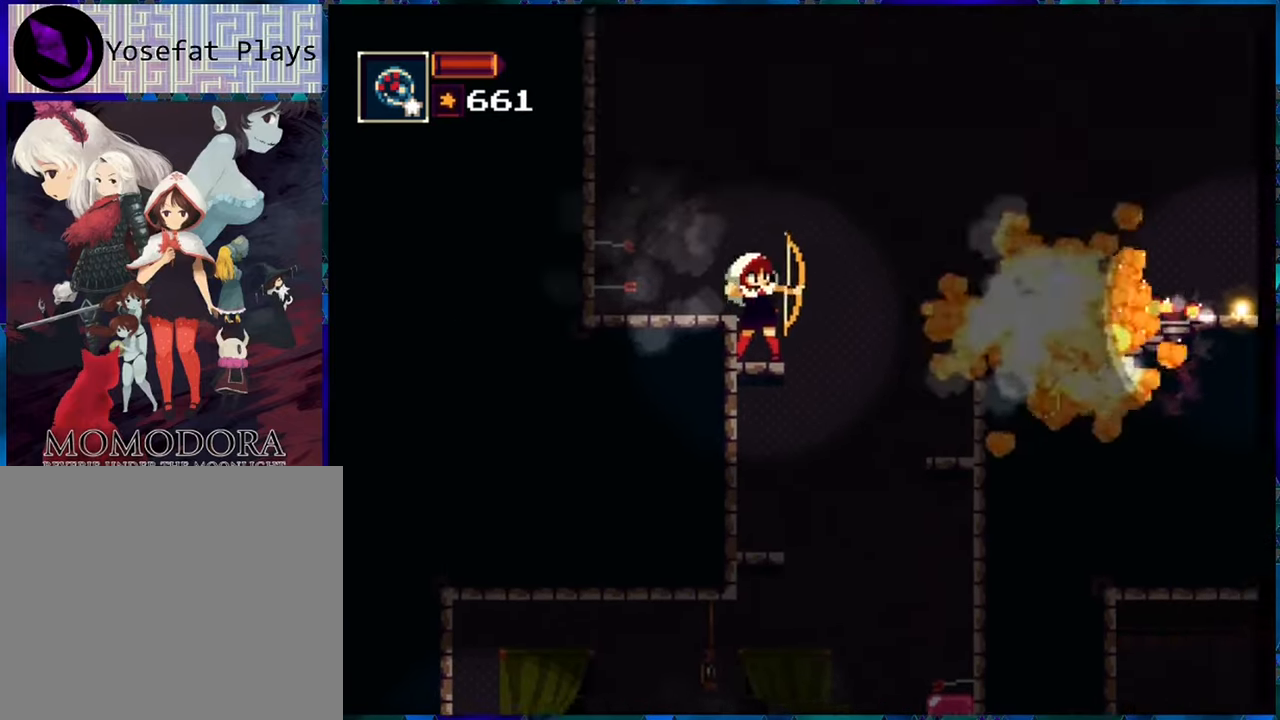
{"buttons": ["R1", "DPAD_RIGHT"], "left_stick": "center", "right_stick": "center", "events": [[150, "DPAD_RIGHT", "down"], [167, "B", "down"], [417, "B", "up"]]}
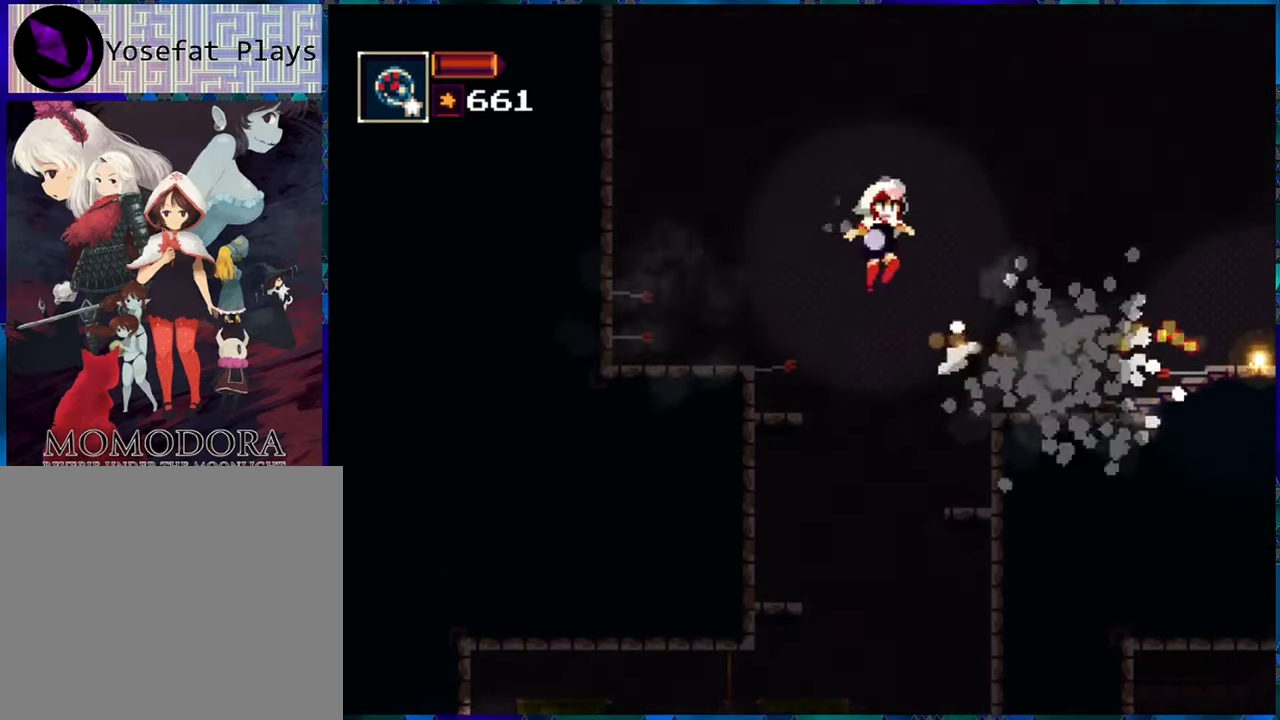
{"buttons": ["R1", "DPAD_RIGHT"], "left_stick": "center", "right_stick": "center", "events": [[34, "B", "down"], [317, "B", "up"]]}
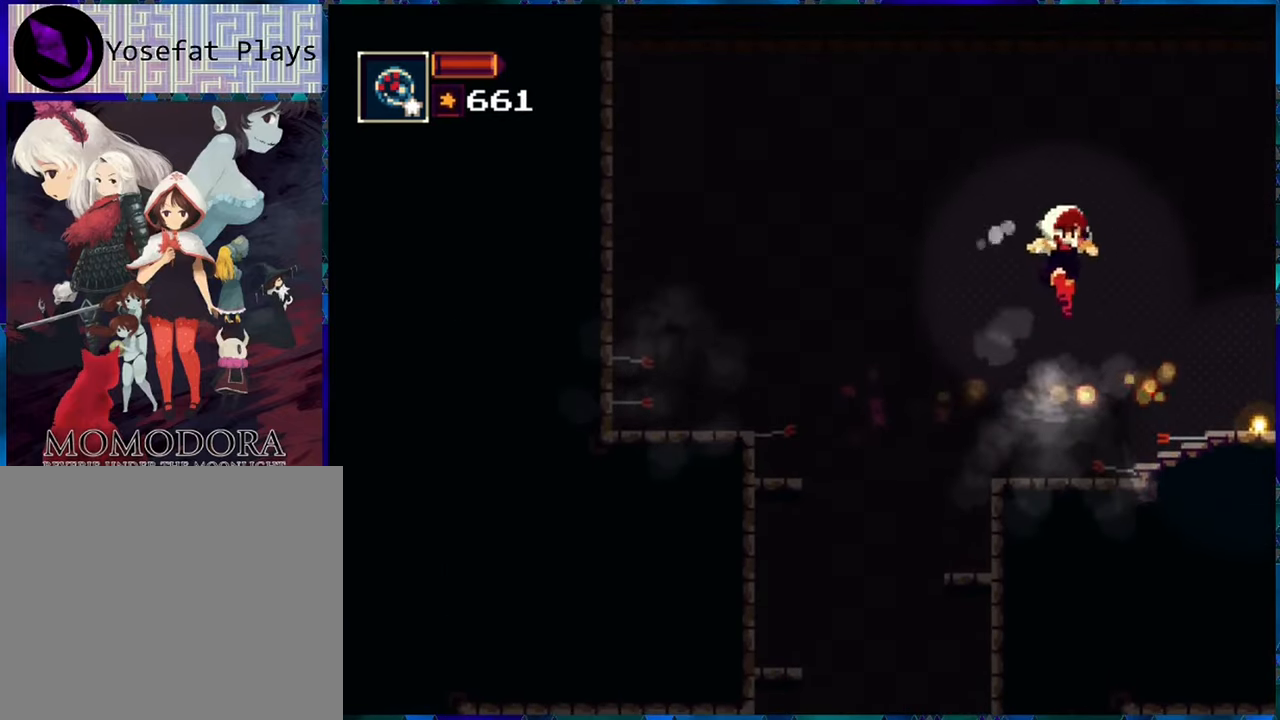
{"buttons": ["R1", "DPAD_RIGHT"], "left_stick": "center", "right_stick": "center", "events": []}
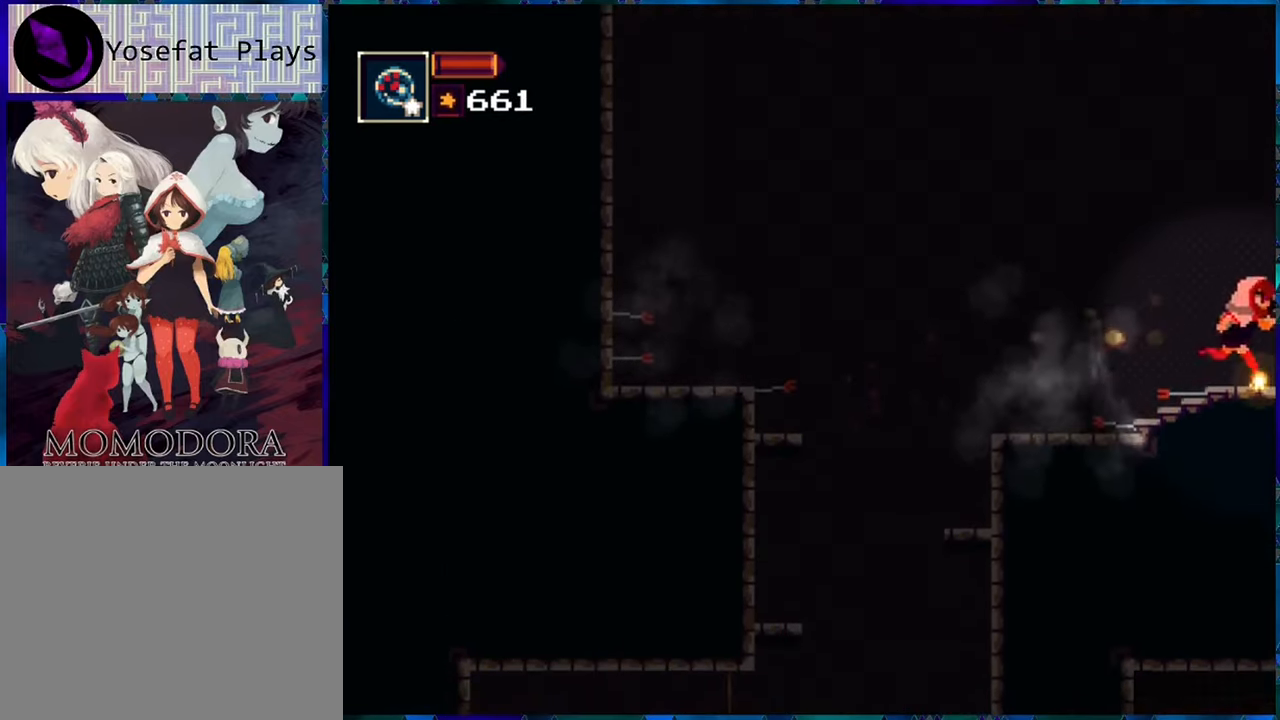
{"buttons": ["R1"], "left_stick": "center", "right_stick": "center", "events": [[167, "DPAD_RIGHT", "up"]]}
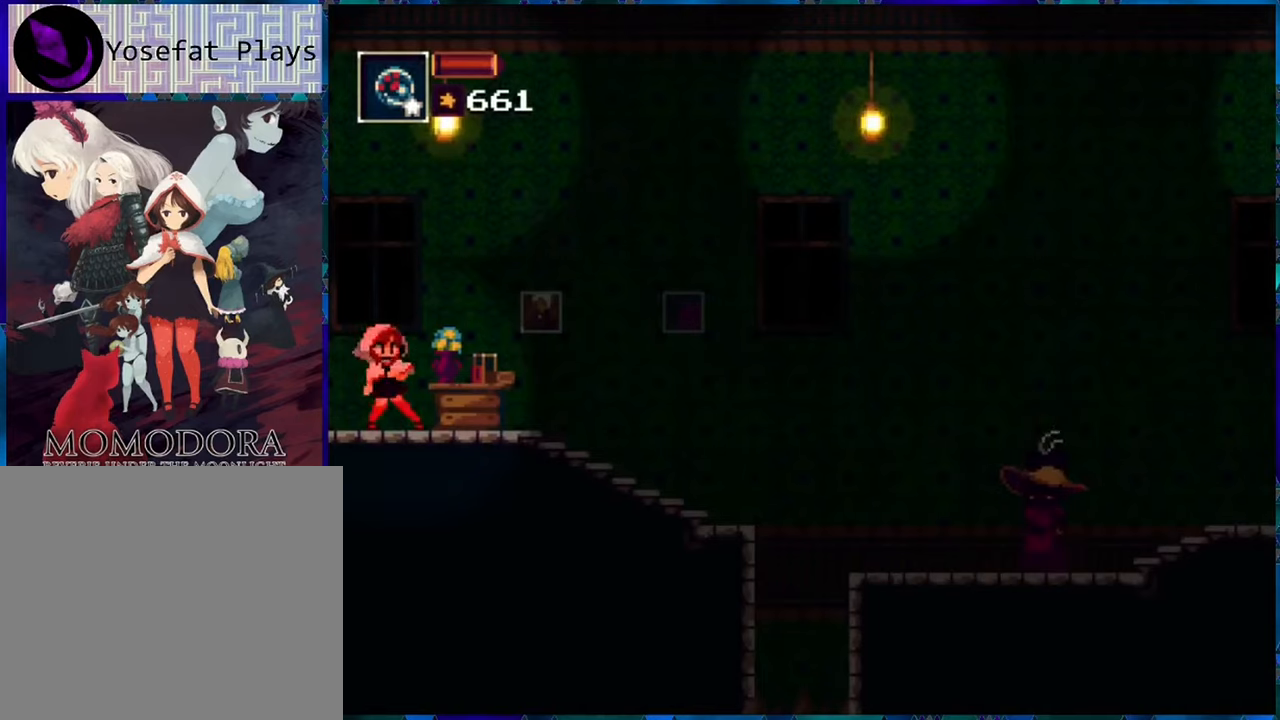
{"buttons": ["R1"], "left_stick": "center", "right_stick": "center", "events": []}
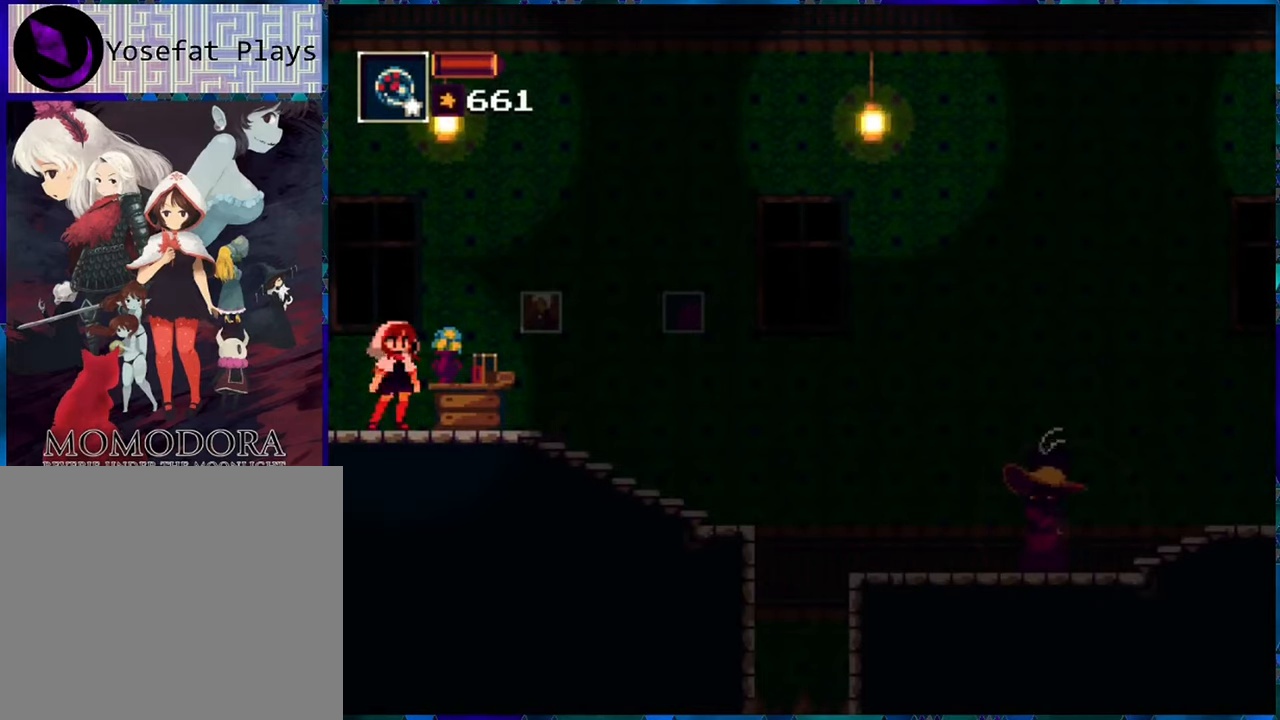
{"buttons": ["R1"], "left_stick": "center", "right_stick": "center", "events": []}
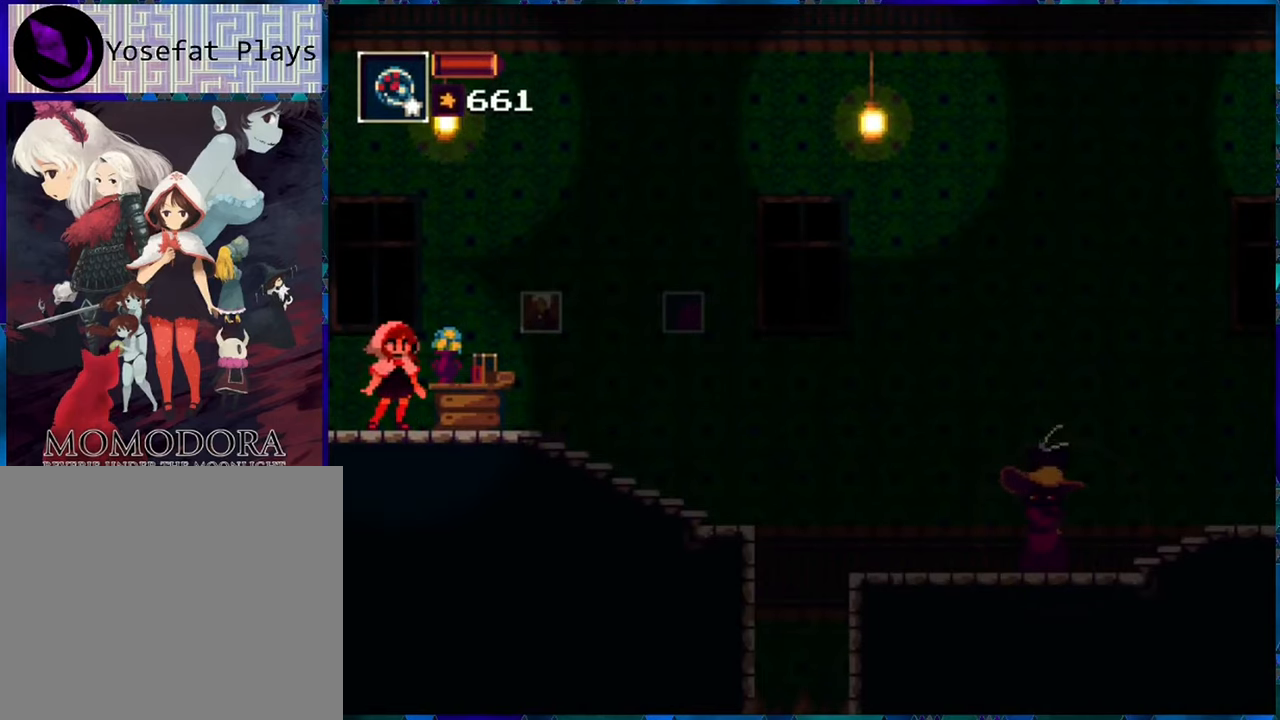
{"buttons": ["R1"], "left_stick": "center", "right_stick": "center", "events": []}
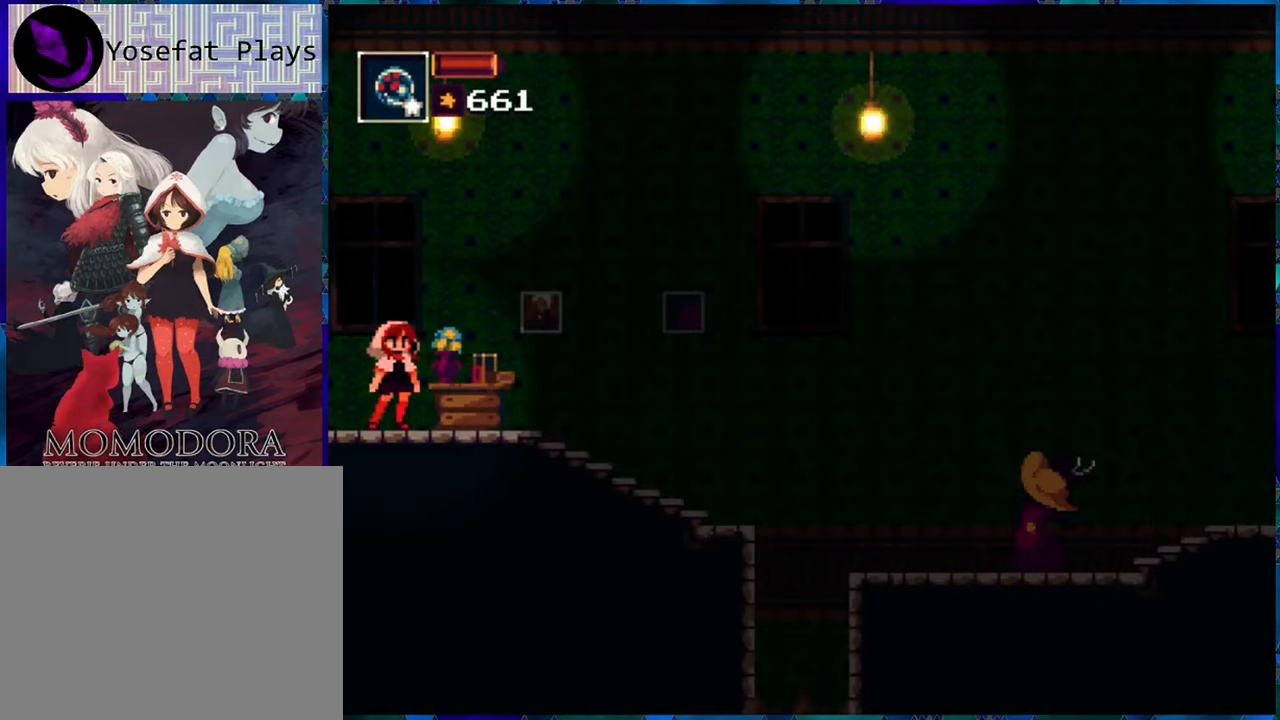
{"buttons": ["R1", "DPAD_RIGHT"], "left_stick": "center", "right_stick": "center", "events": [[450, "DPAD_RIGHT", "down"]]}
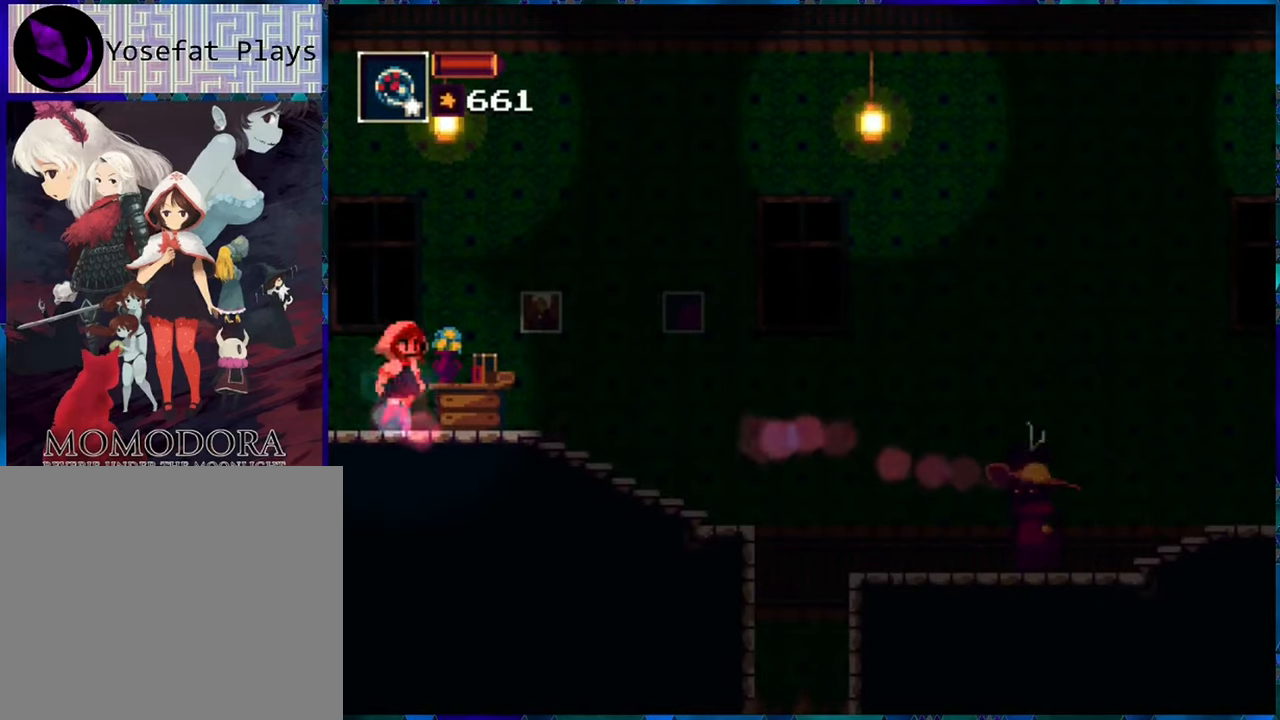
{"buttons": ["R1"], "left_stick": "center", "right_stick": "center", "events": [[16, "A", "down"], [166, "A", "up"], [383, "DPAD_RIGHT", "up"]]}
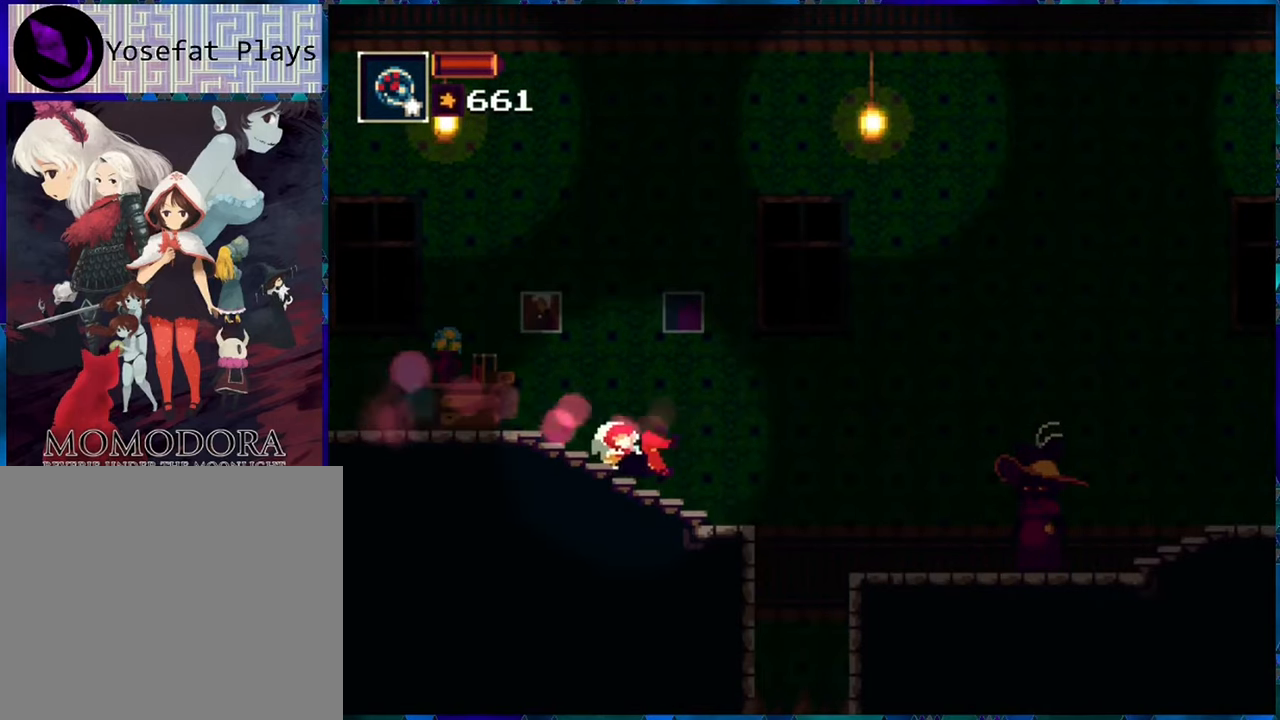
{"buttons": ["R1", "DPAD_RIGHT"], "left_stick": "center", "right_stick": "center", "events": [[116, "DPAD_RIGHT", "down"], [233, "B", "down"], [350, "B", "up"]]}
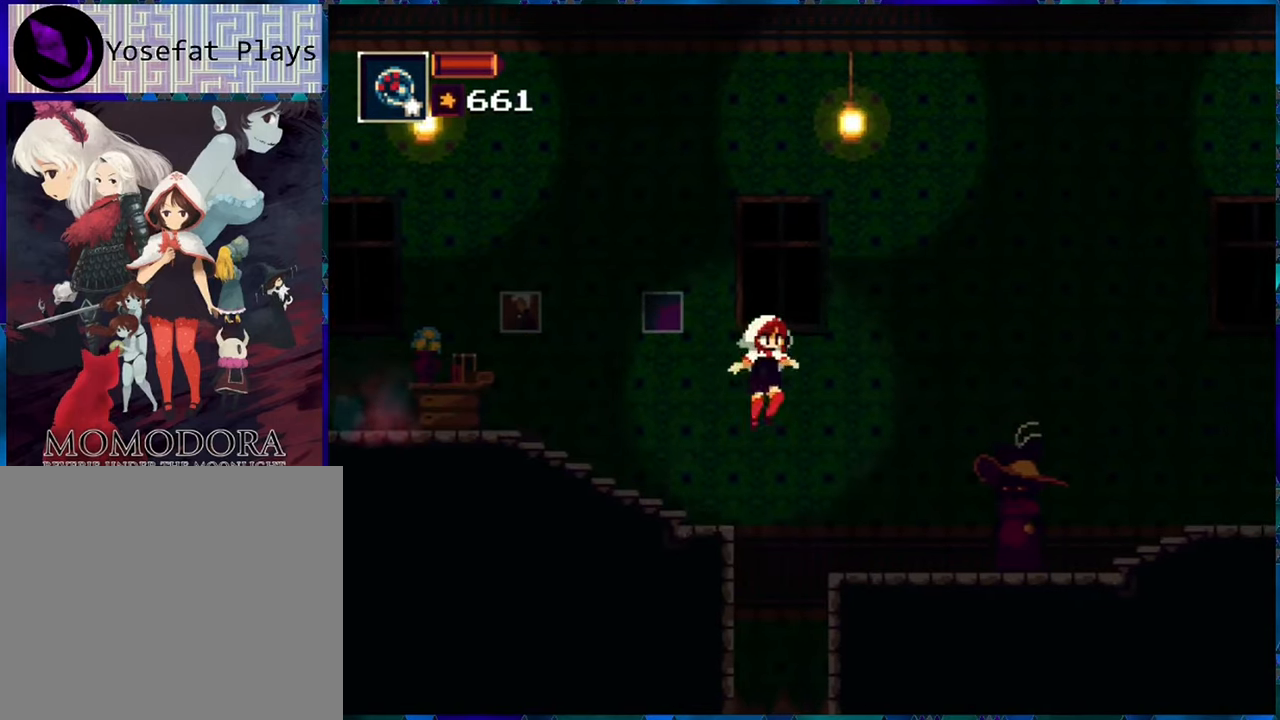
{"buttons": ["R1"], "left_stick": "center", "right_stick": "center", "events": [[400, "DPAD_RIGHT", "up"], [433, "R1", "up"], [483, "R1", "down"]]}
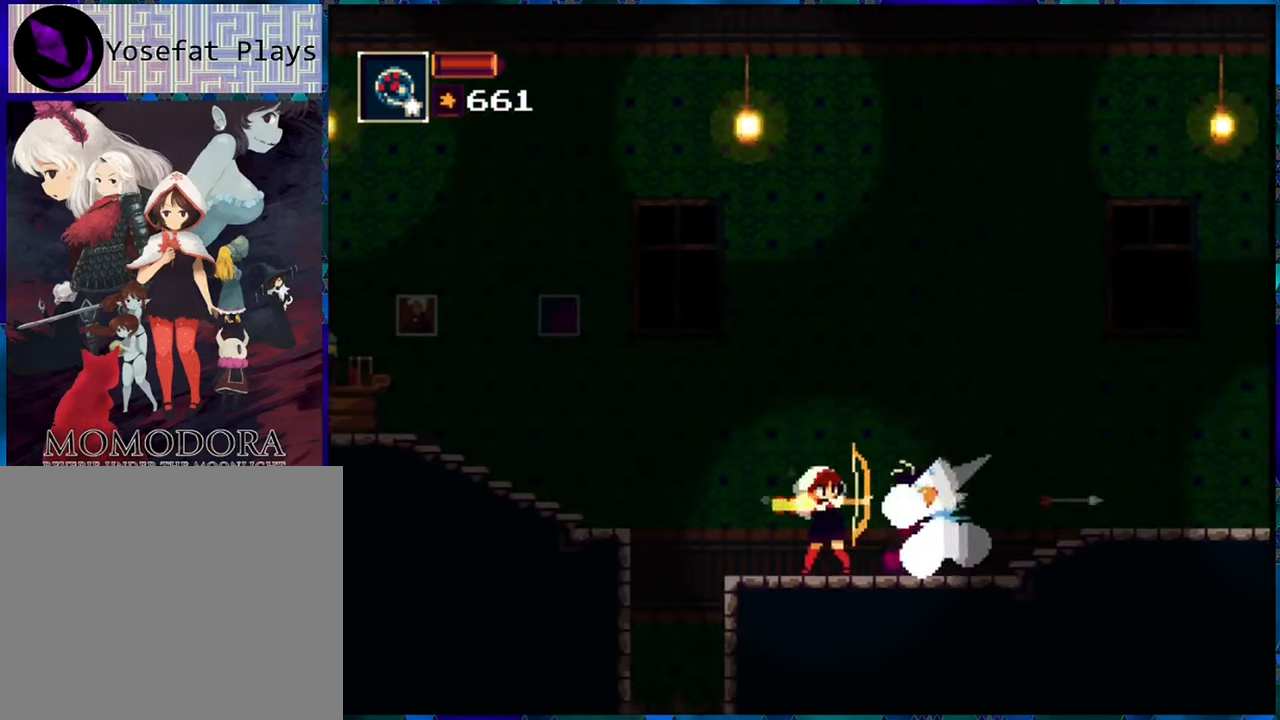
{"buttons": ["R1"], "left_stick": "center", "right_stick": "center", "events": [[100, "R1", "up"], [150, "R1", "down"], [233, "R1", "up"], [300, "R1", "down"], [366, "DPAD_RIGHT", "down"], [400, "R1", "up"], [450, "R1", "down"], [483, "DPAD_RIGHT", "up"]]}
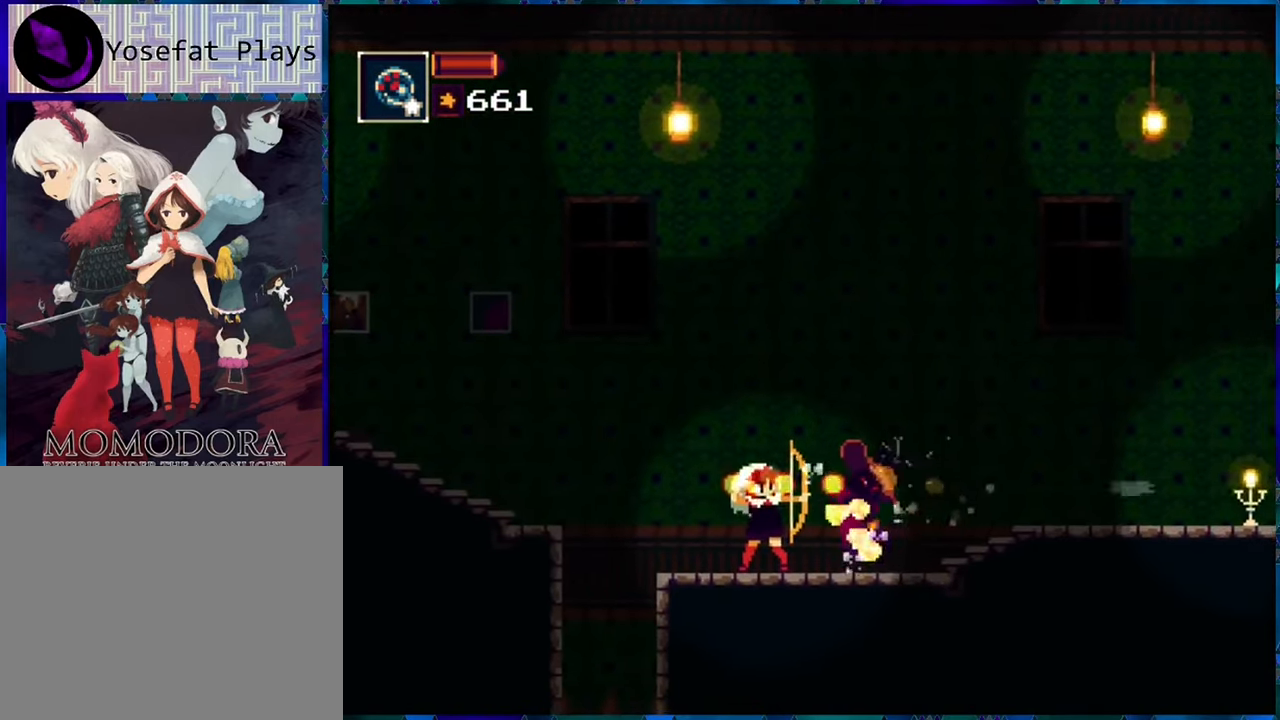
{"buttons": ["R1"], "left_stick": "center", "right_stick": "center", "events": [[33, "R1", "up"], [66, "R1", "down"], [183, "R1", "up"], [250, "R1", "down"], [366, "R1", "up"], [433, "R1", "down"]]}
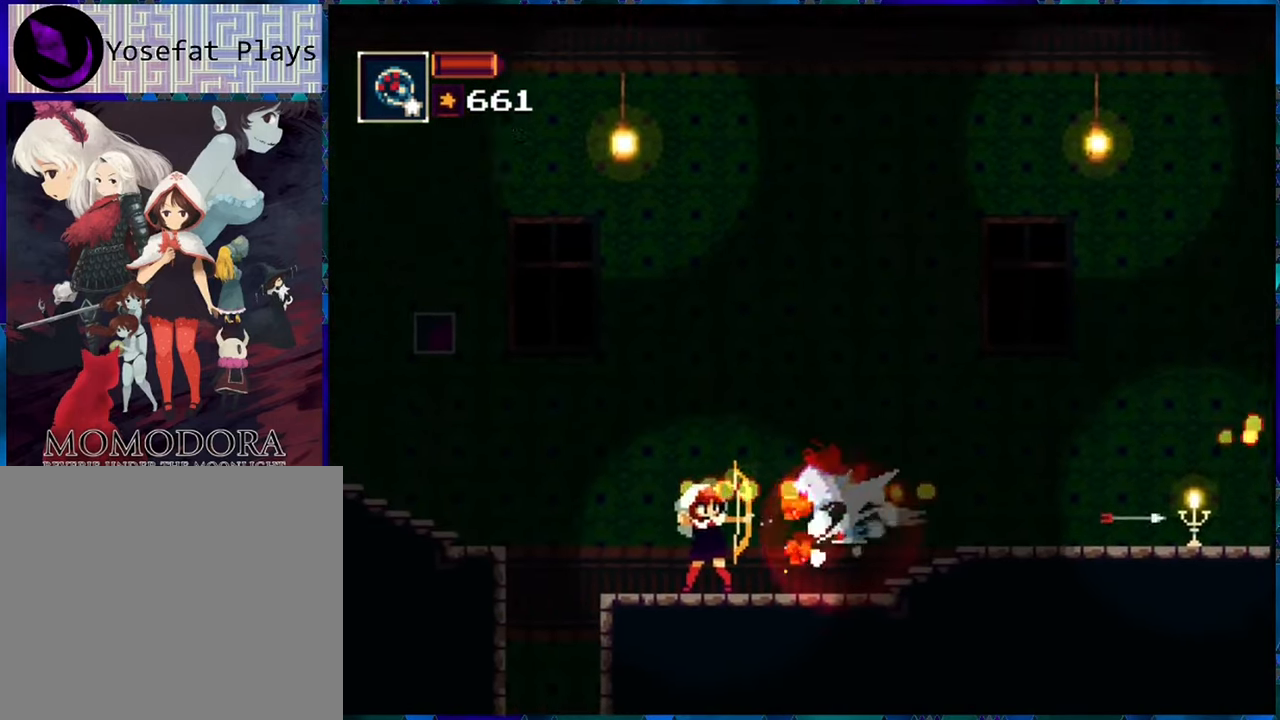
{"buttons": ["DPAD_RIGHT"], "left_stick": "center", "right_stick": "center", "events": [[33, "R1", "up"], [66, "DPAD_RIGHT", "down"], [100, "R1", "down"], [150, "R1", "up"], [216, "R1", "down"], [316, "R1", "up"], [366, "R1", "down"], [483, "R1", "up"]]}
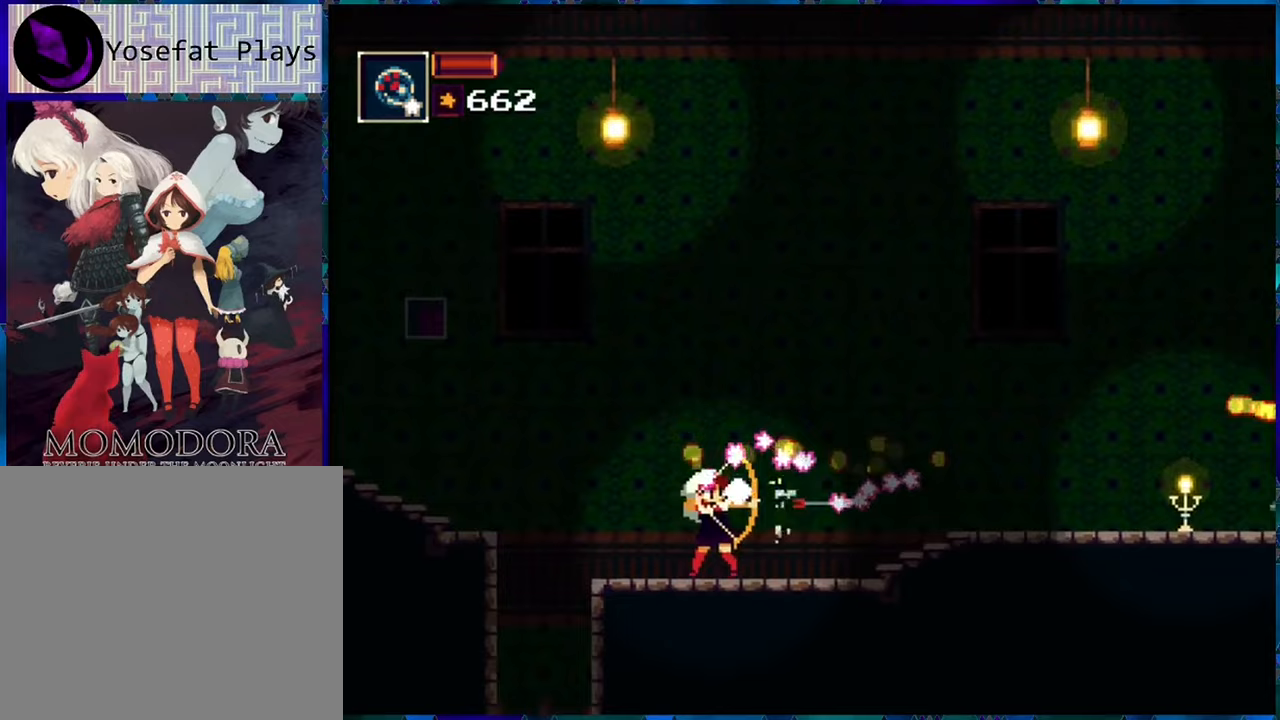
{"buttons": ["DPAD_RIGHT"], "left_stick": "center", "right_stick": "center", "events": [[17, "R1", "down"], [100, "R1", "up"], [183, "R1", "down"], [267, "R1", "up"], [317, "B", "down"], [433, "B", "up"], [433, "R1", "down"], [500, "R1", "up"]]}
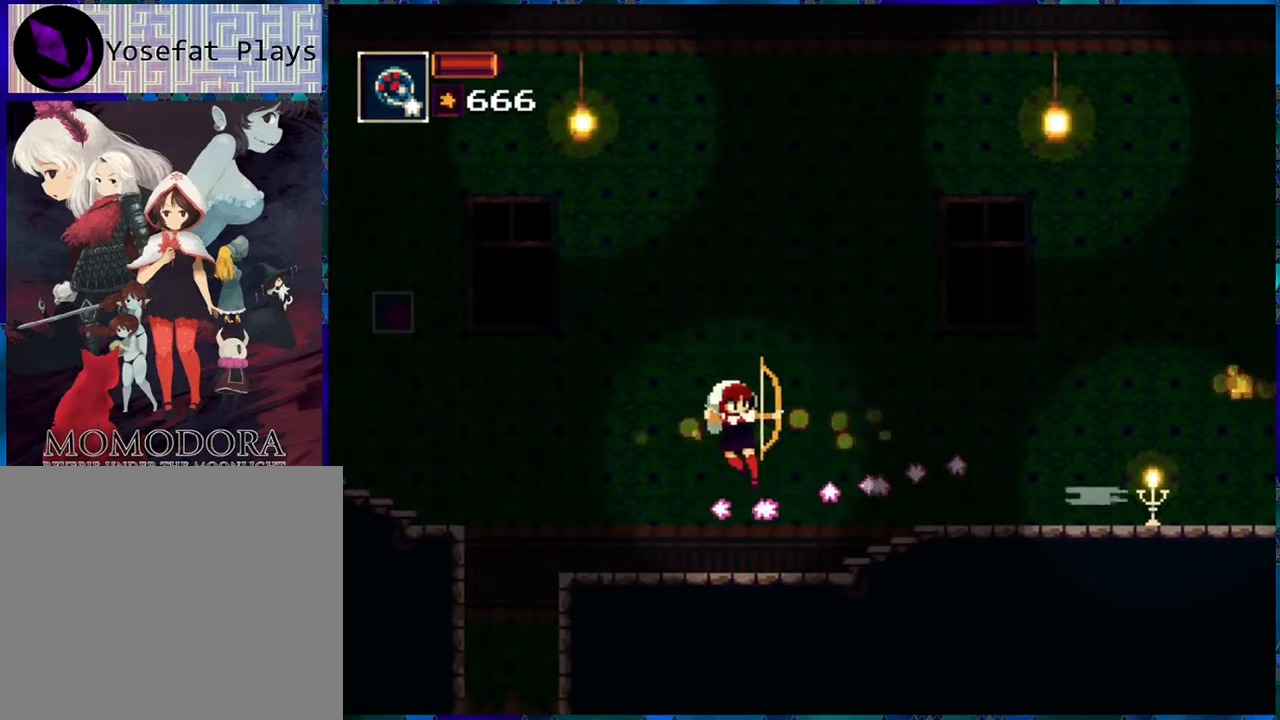
{"buttons": ["B", "R1", "DPAD_RIGHT"], "left_stick": "center", "right_stick": "center", "events": [[67, "R1", "down"], [150, "R1", "up"], [233, "B", "down"], [267, "R1", "down"], [317, "R1", "up"], [350, "B", "up"], [450, "R1", "down"], [467, "B", "down"]]}